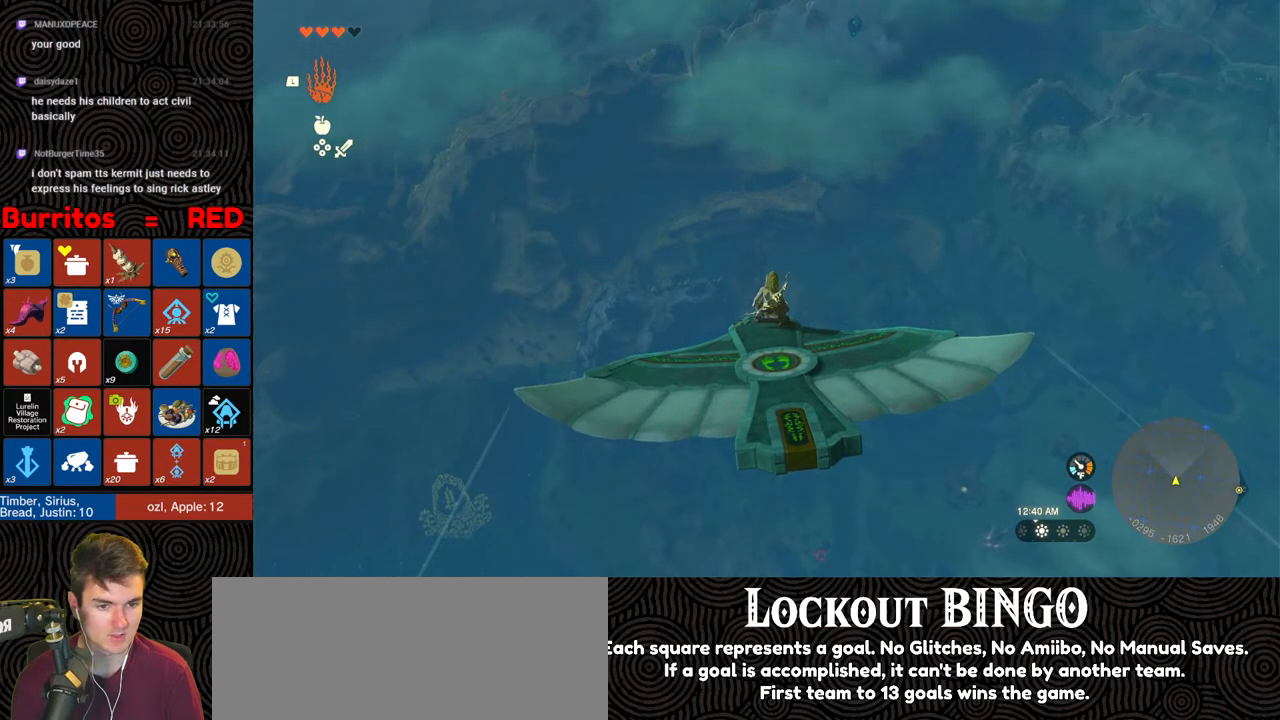
Gameplay with a controller (Nintendo layout); each line is a JSON object with the inputs held at the frame after it. "events" lists button and stick changes between this image and that frame as [ms after this image, input, new state], when the widget could be followed in between. Not read: L3 R3.
{"buttons": ["L2"], "left_stick": "center", "right_stick": "center", "events": []}
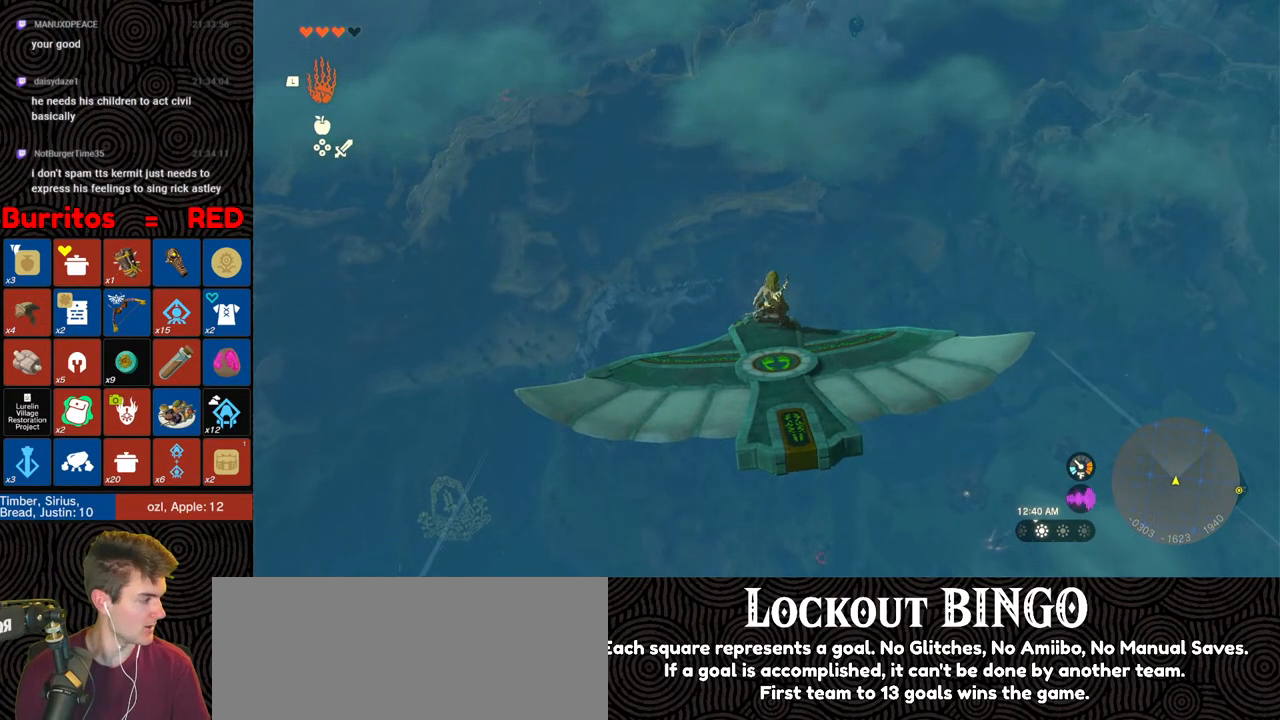
{"buttons": ["L2"], "left_stick": "center", "right_stick": "center", "events": []}
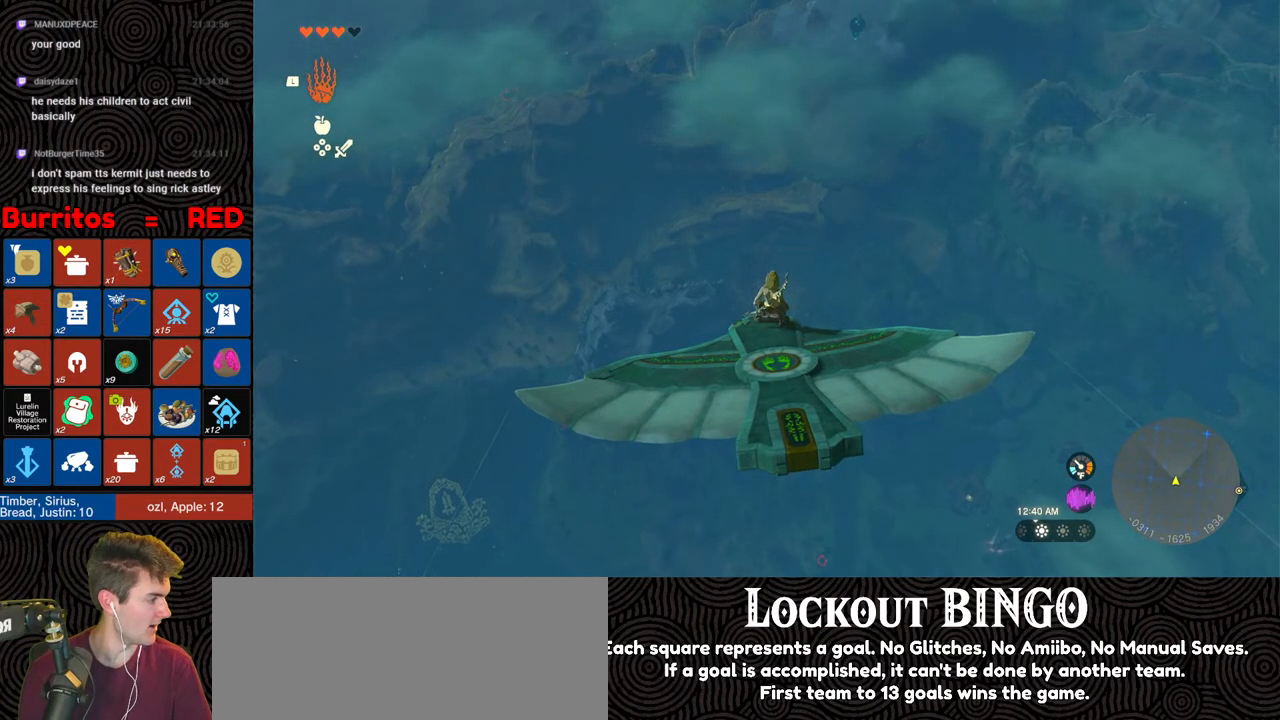
{"buttons": ["L2"], "left_stick": "center", "right_stick": "center", "events": []}
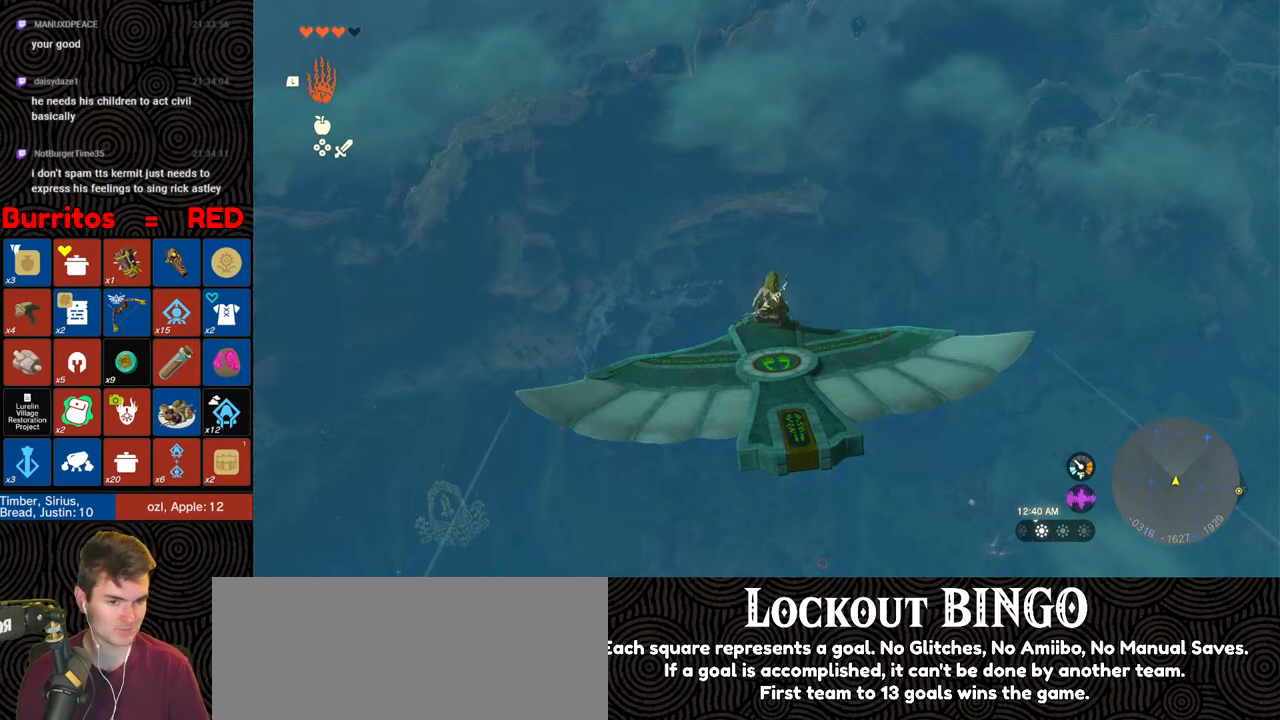
{"buttons": ["L2"], "left_stick": "center", "right_stick": "center", "events": []}
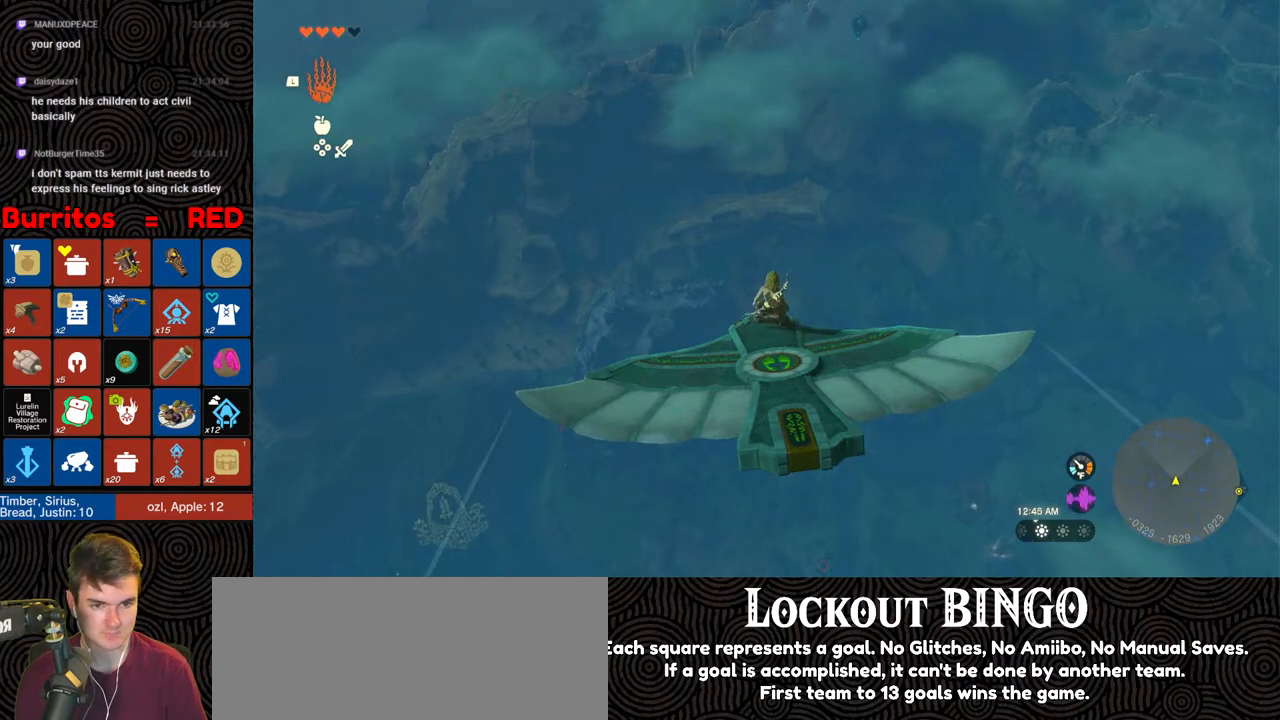
{"buttons": ["L2"], "left_stick": "center", "right_stick": "center", "events": []}
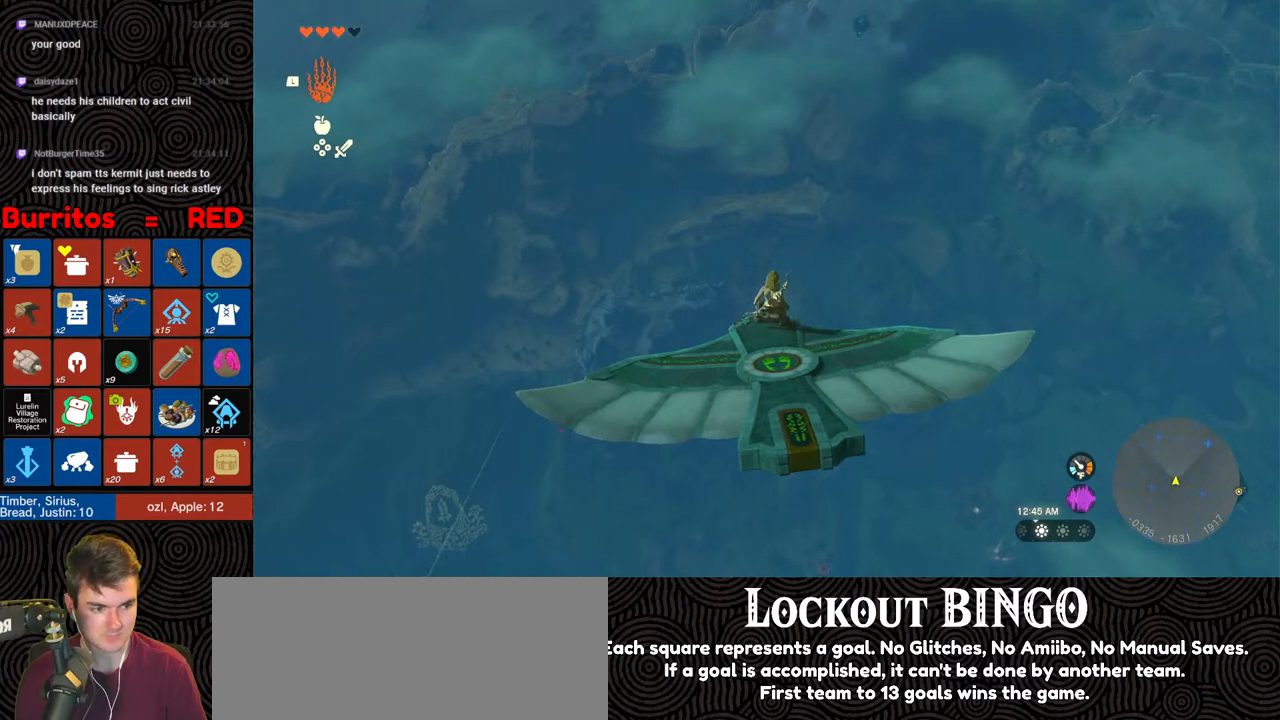
{"buttons": ["L2"], "left_stick": "center", "right_stick": "center", "events": []}
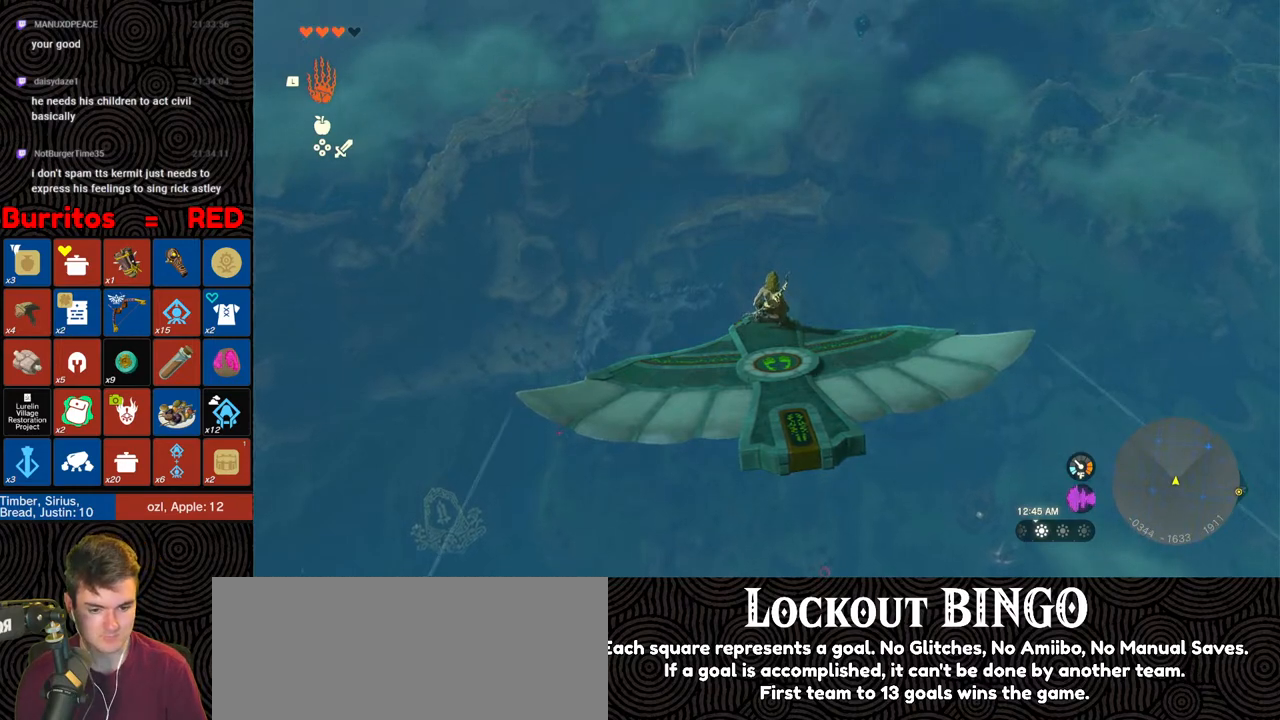
{"buttons": ["L2"], "left_stick": "center", "right_stick": "center", "events": []}
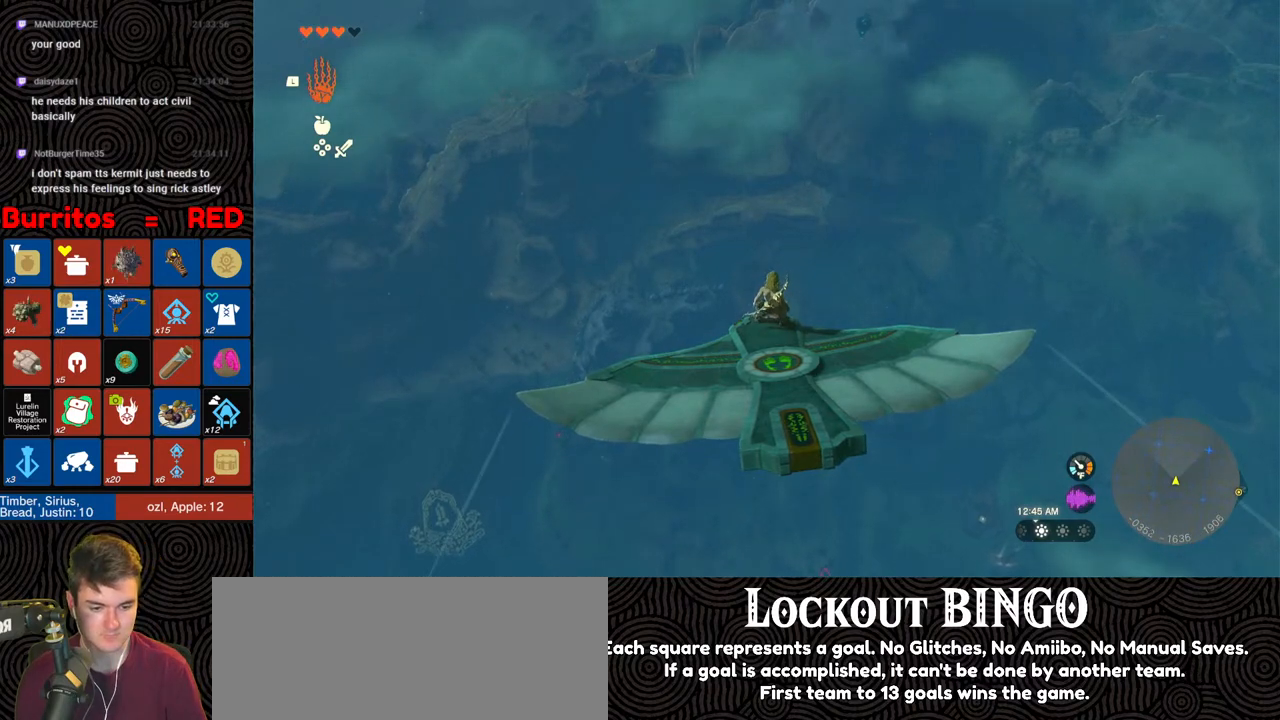
{"buttons": ["L2"], "left_stick": "center", "right_stick": "center", "events": []}
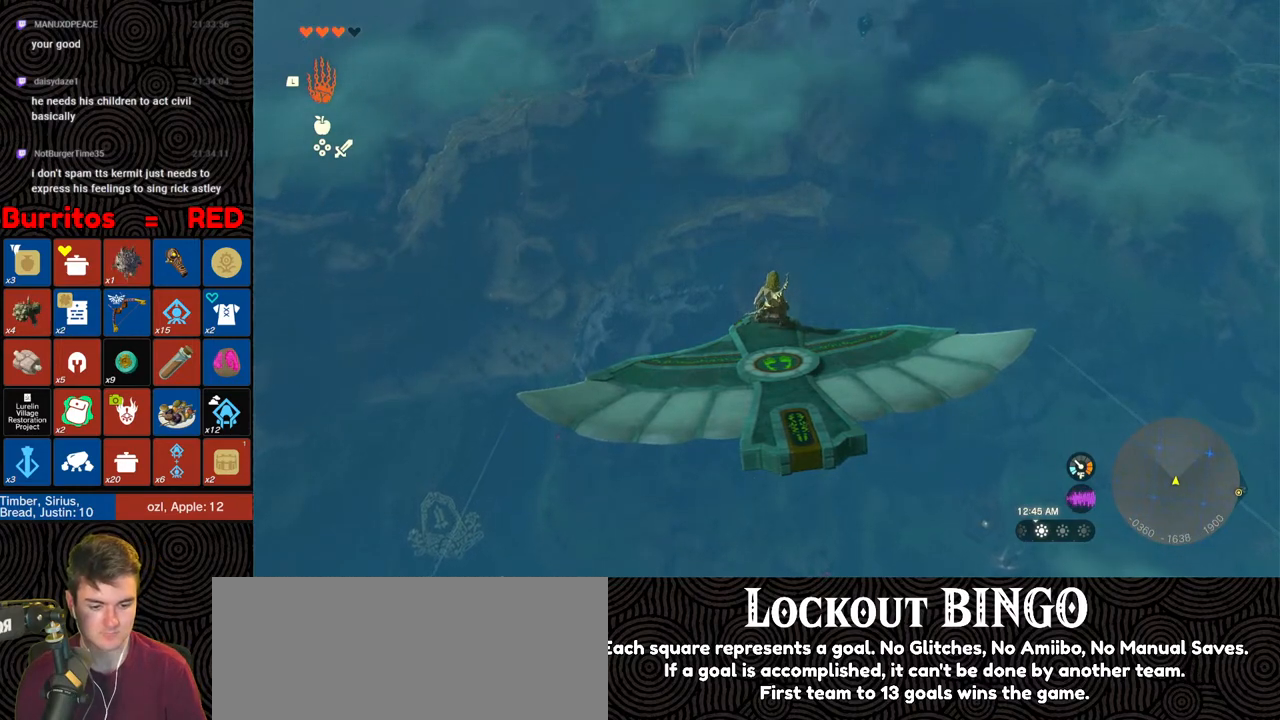
{"buttons": ["L2"], "left_stick": "center", "right_stick": "center", "events": []}
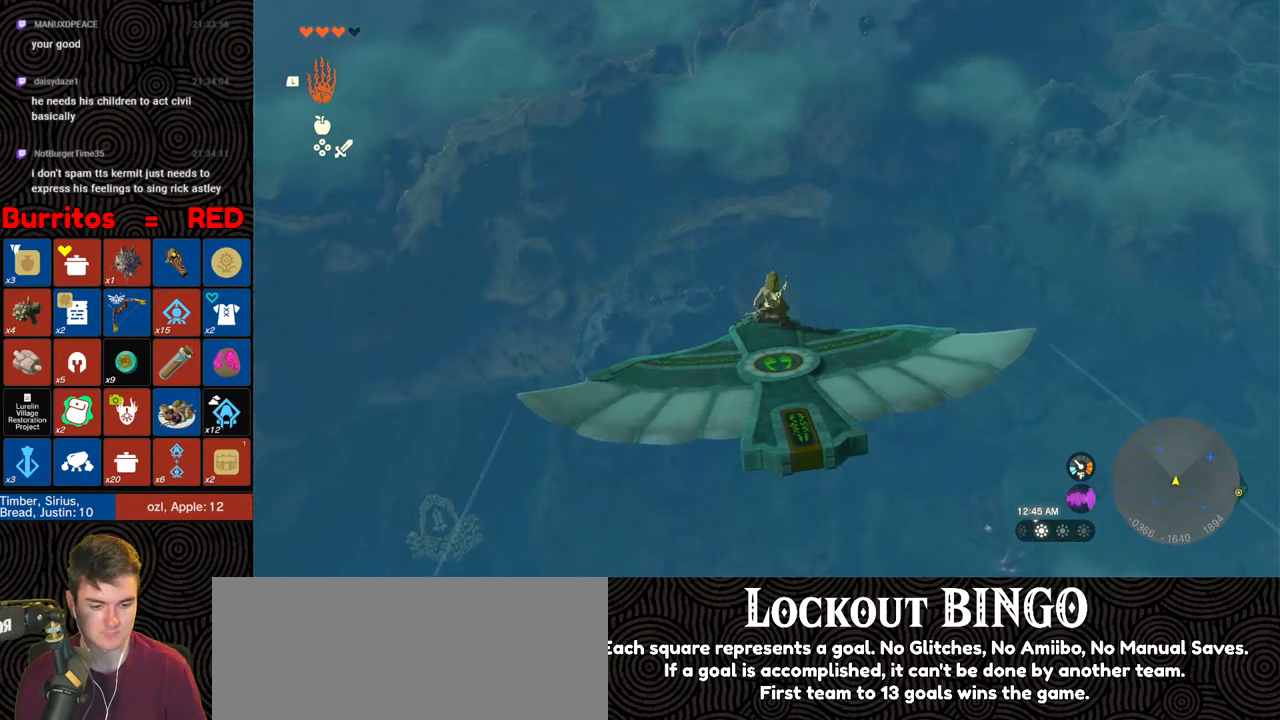
{"buttons": ["L2"], "left_stick": "center", "right_stick": "center", "events": []}
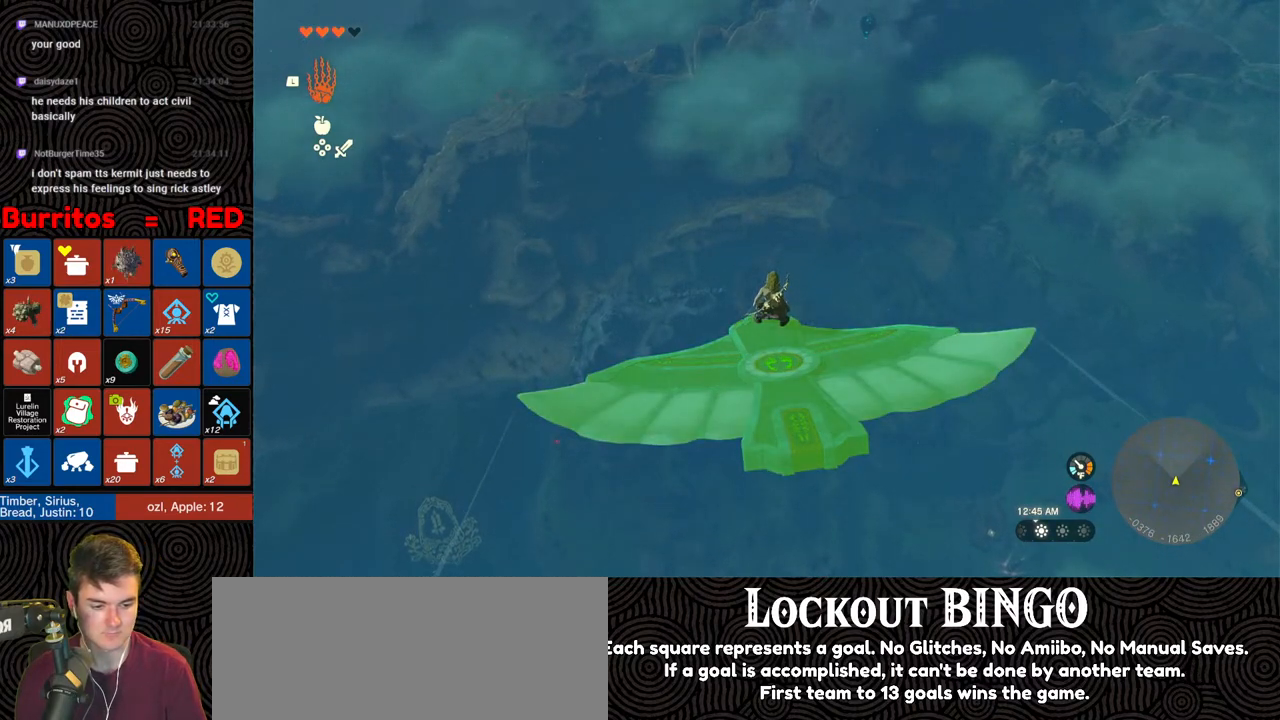
{"buttons": ["L2"], "left_stick": "center", "right_stick": "center", "events": []}
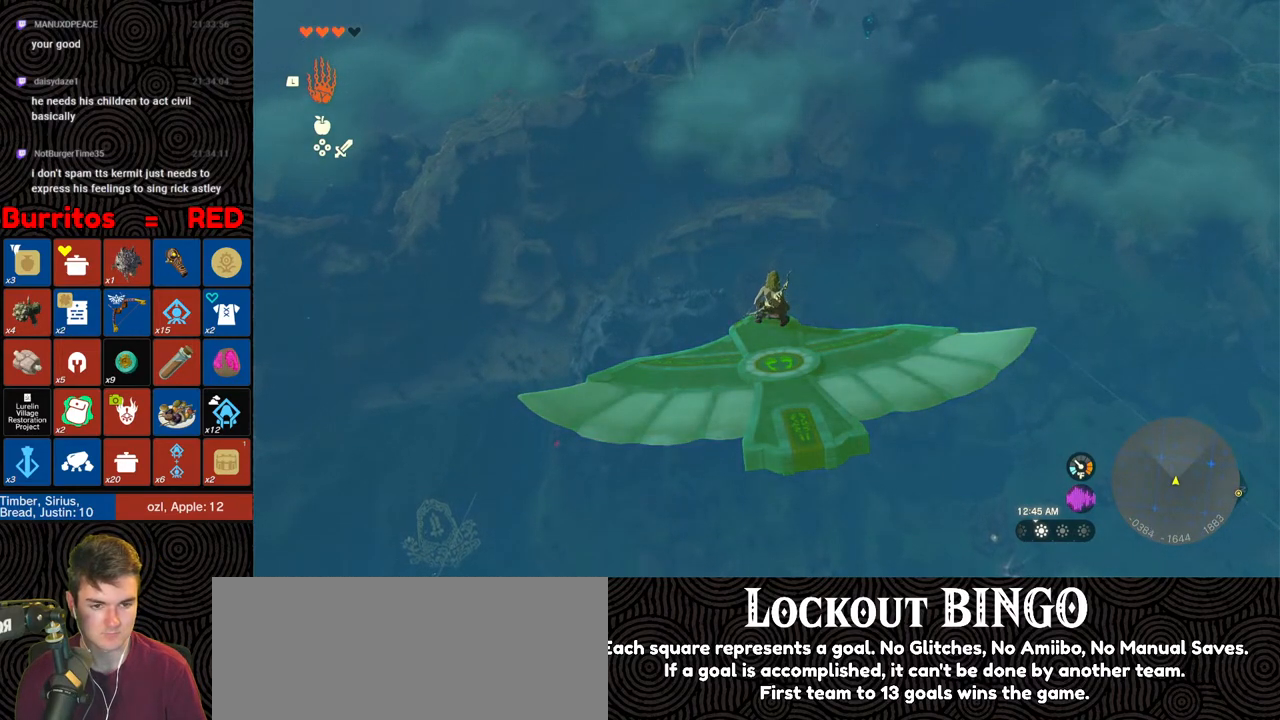
{"buttons": ["L2"], "left_stick": "center", "right_stick": "down", "events": [[167, "right_stick", "right"], [217, "right_stick", "down-right"], [417, "right_stick", "down"]]}
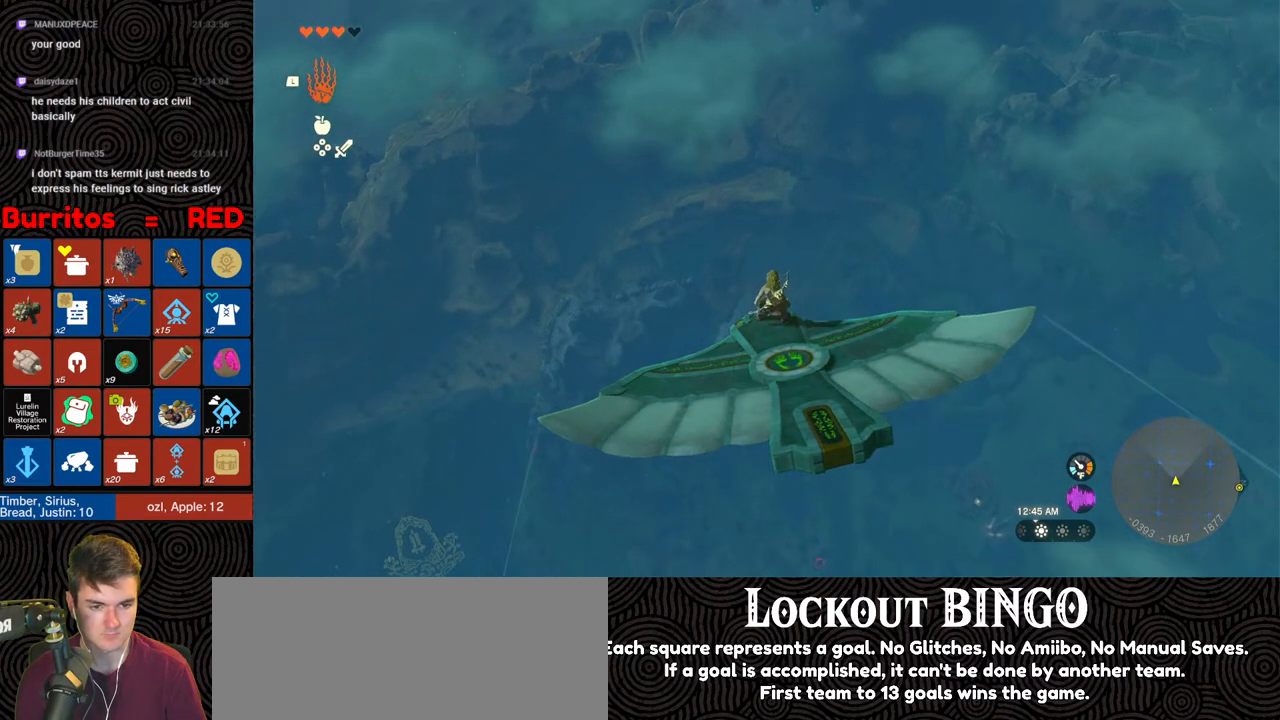
{"buttons": ["L2"], "left_stick": "center", "right_stick": "center", "events": [[67, "right_stick", "center"]]}
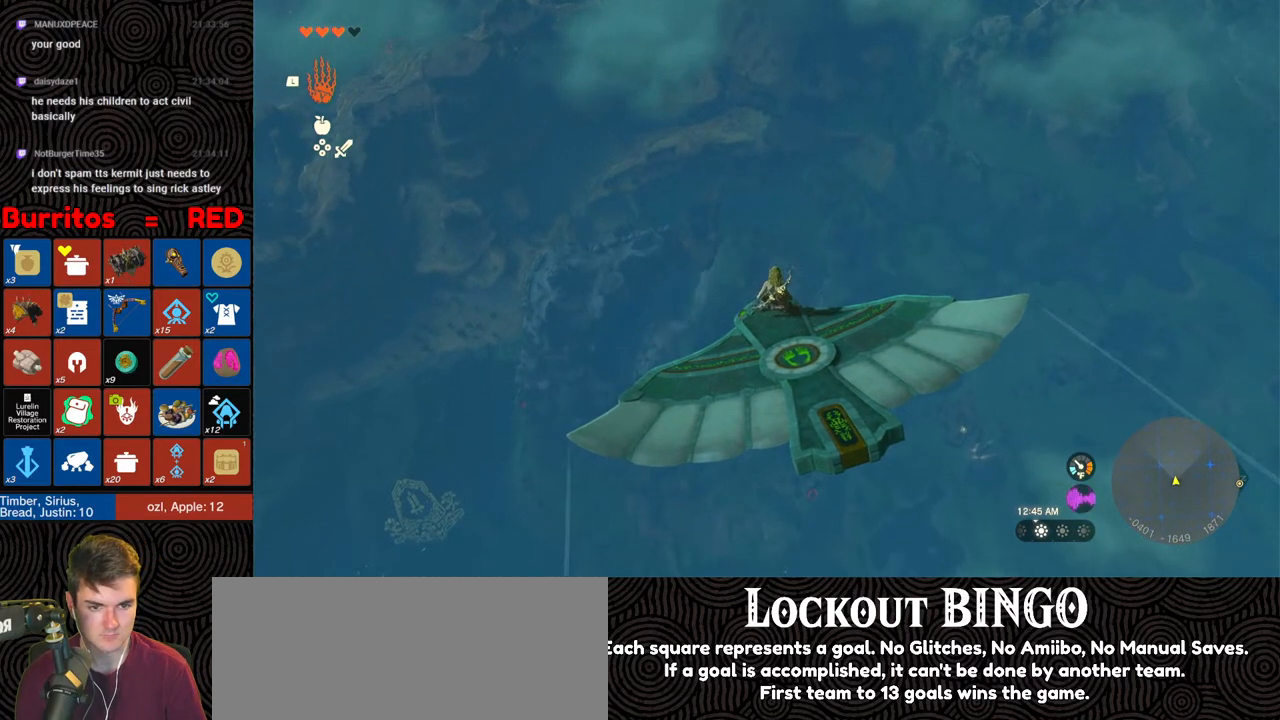
{"buttons": ["L2"], "left_stick": "center", "right_stick": "center", "events": []}
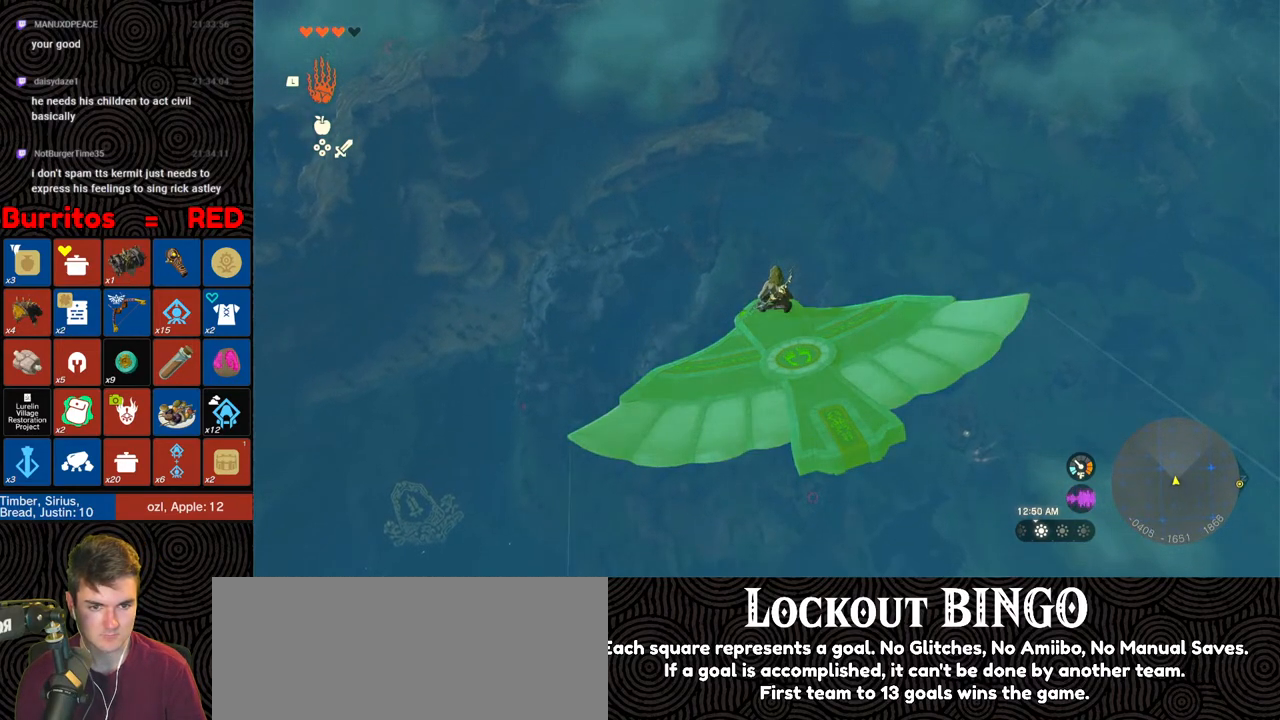
{"buttons": ["L2"], "left_stick": "center", "right_stick": "center", "events": []}
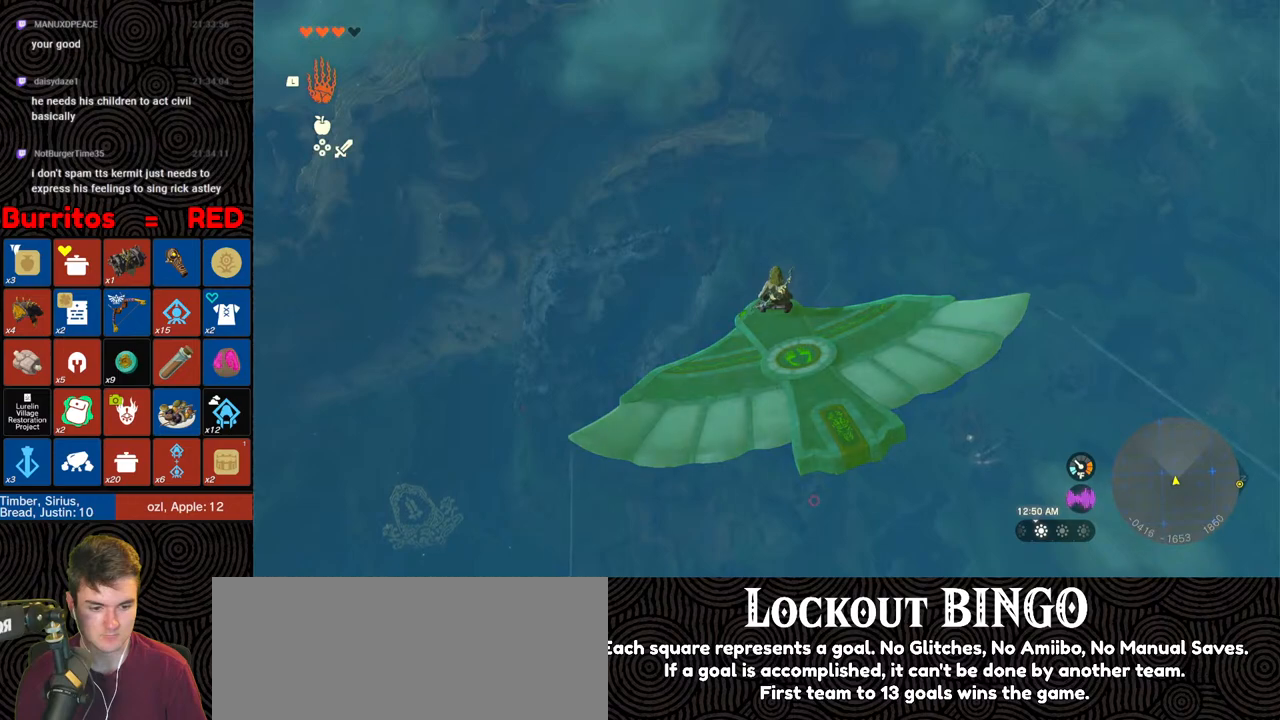
{"buttons": ["L2"], "left_stick": "center", "right_stick": "center", "events": []}
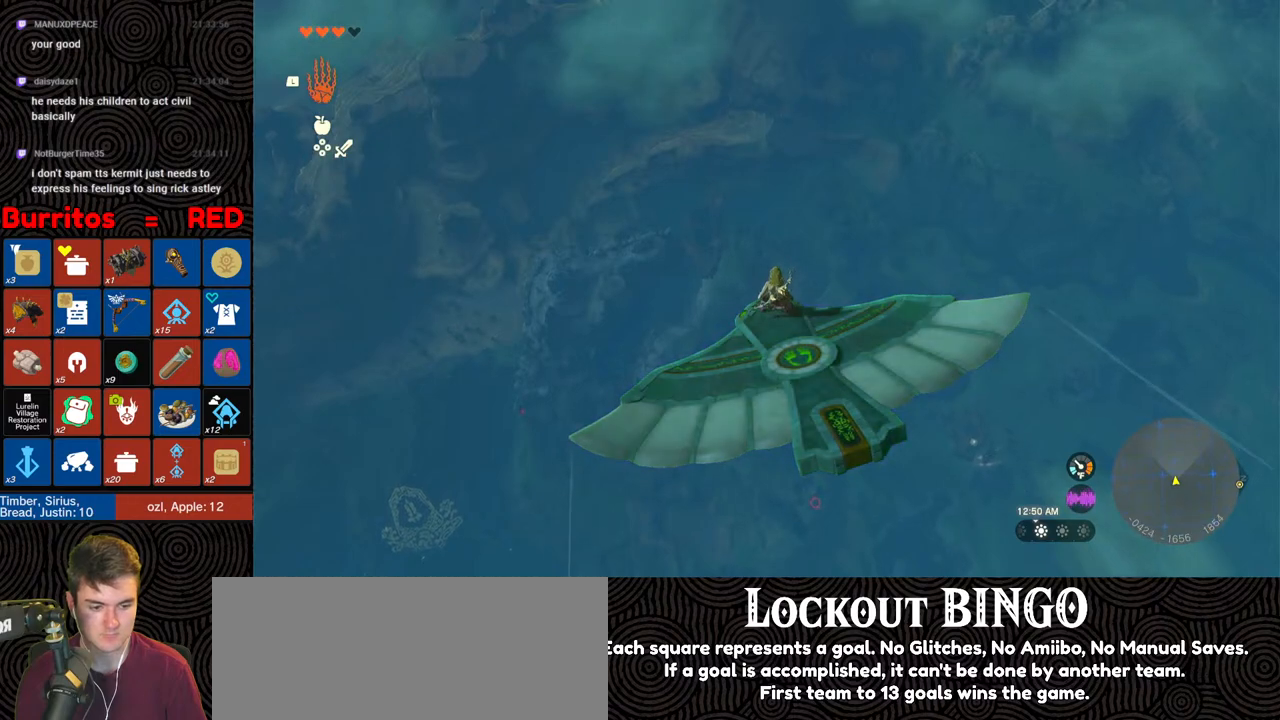
{"buttons": ["L2"], "left_stick": "center", "right_stick": "center", "events": []}
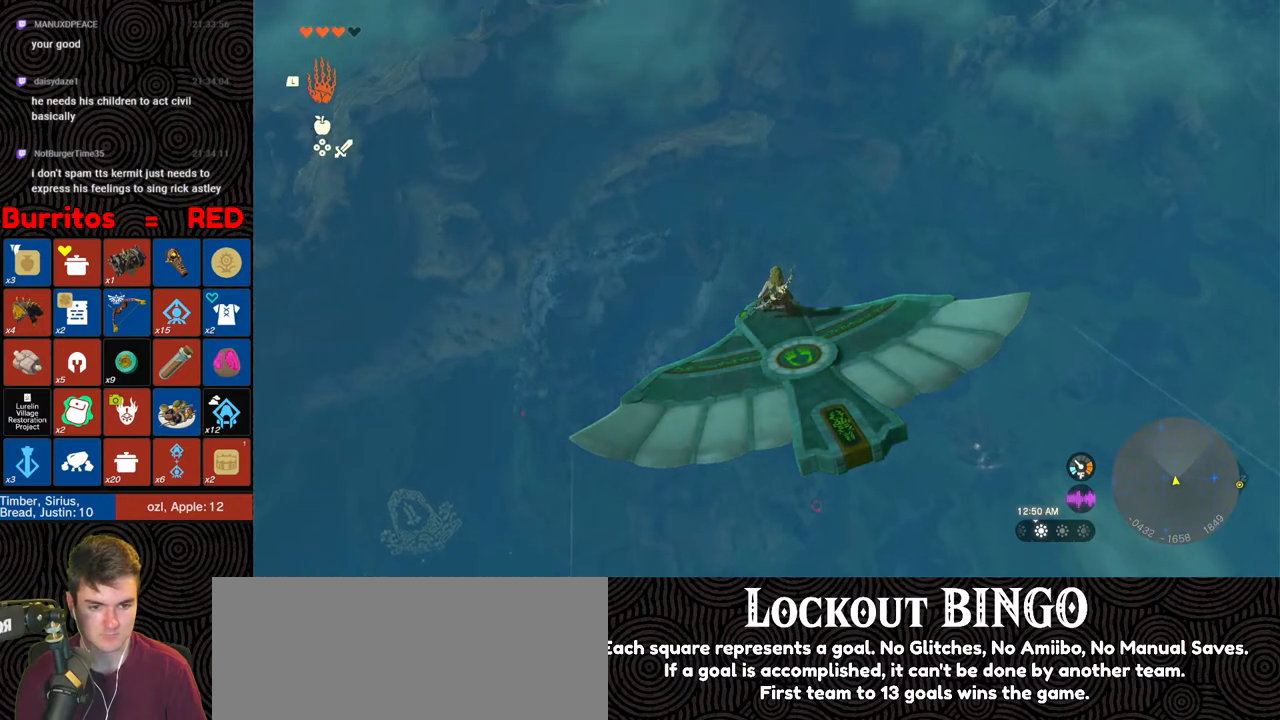
{"buttons": ["L2"], "left_stick": "center", "right_stick": "center", "events": []}
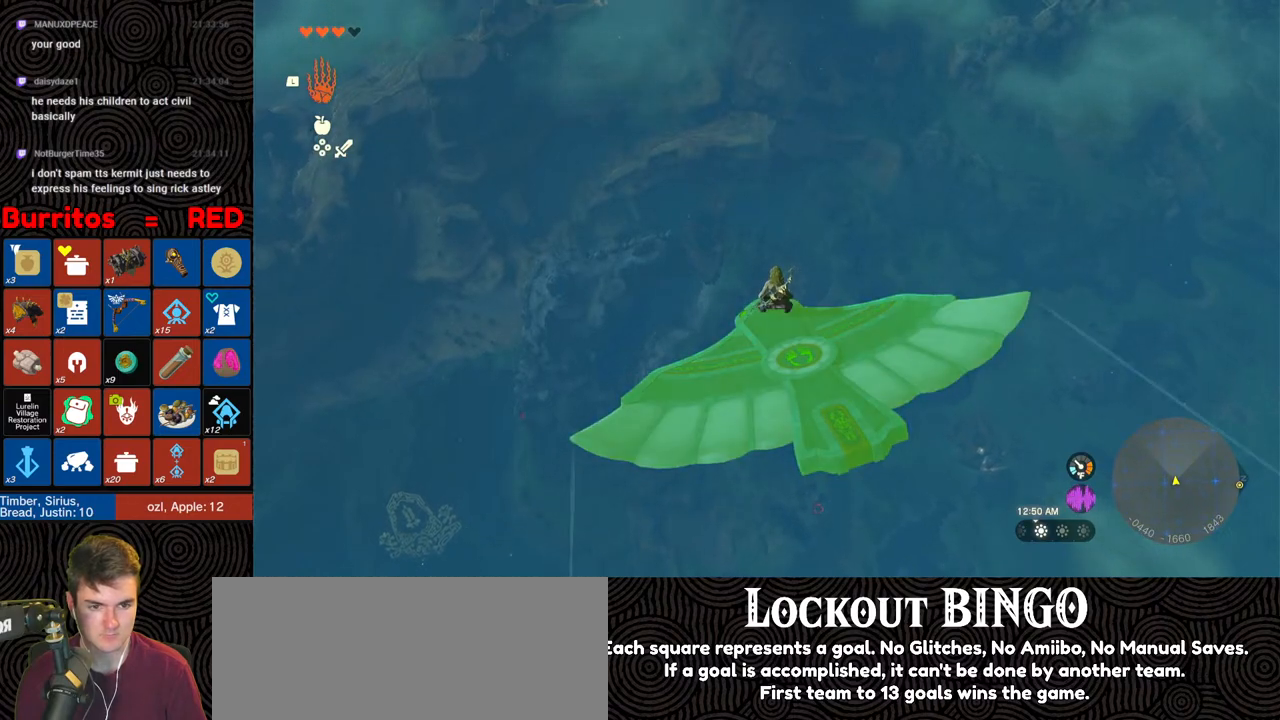
{"buttons": ["L2"], "left_stick": "center", "right_stick": "center", "events": []}
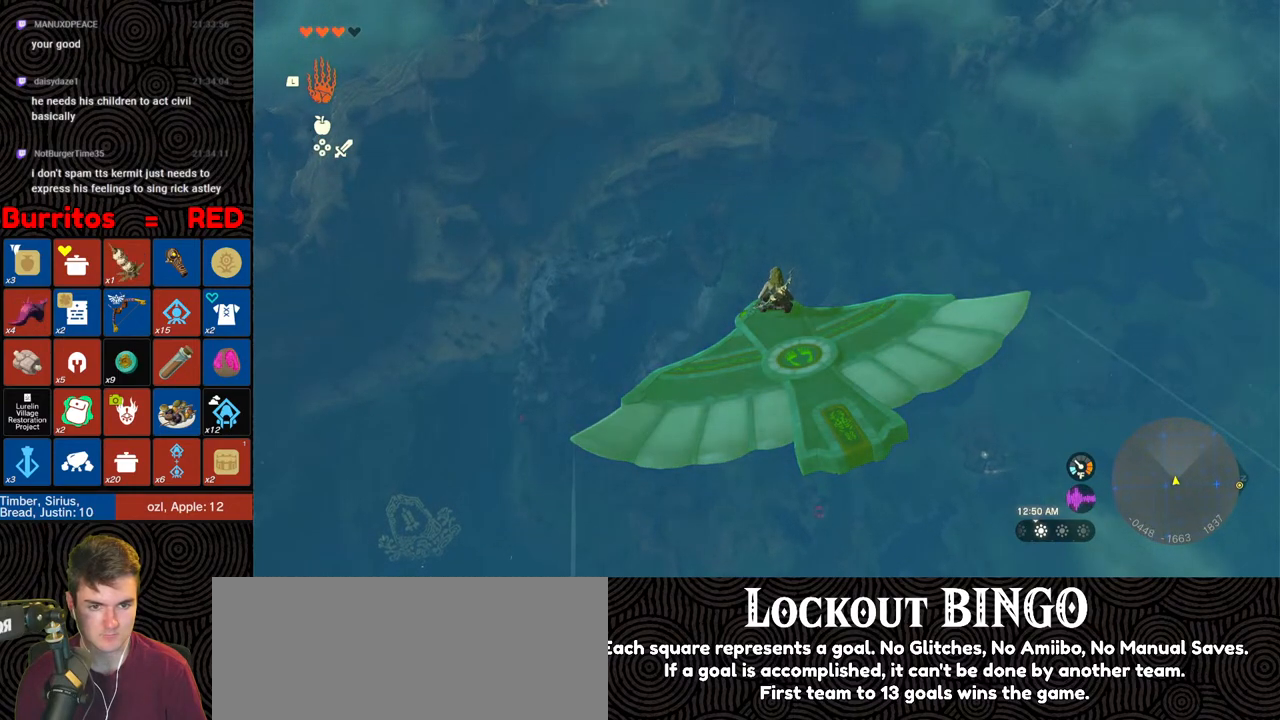
{"buttons": ["L2"], "left_stick": "center", "right_stick": "center", "events": []}
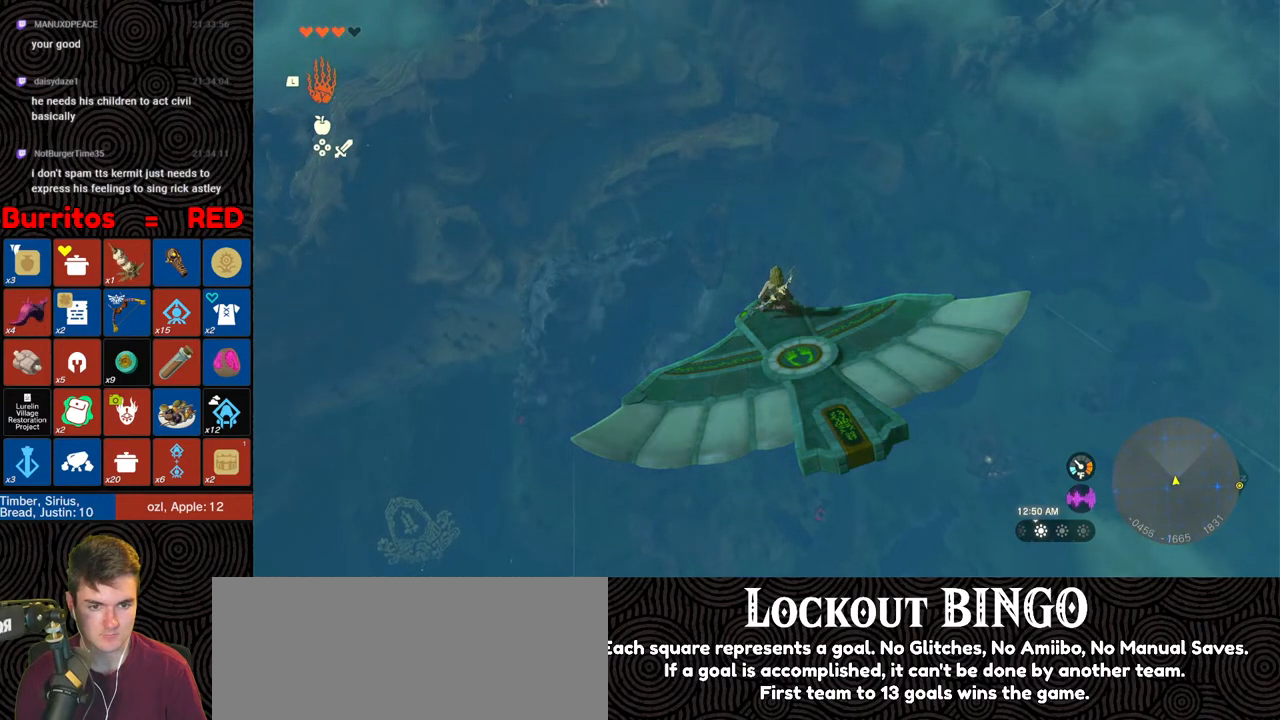
{"buttons": ["L2"], "left_stick": "center", "right_stick": "center", "events": []}
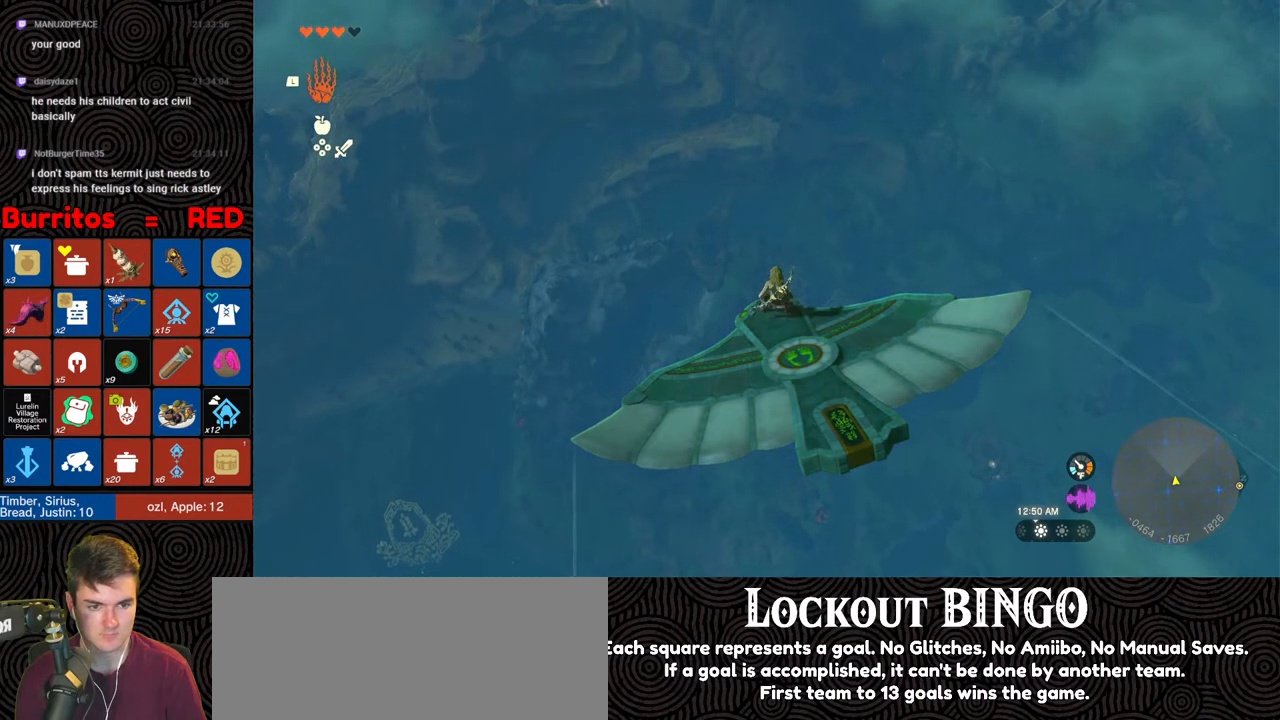
{"buttons": ["L2"], "left_stick": "center", "right_stick": "center", "events": []}
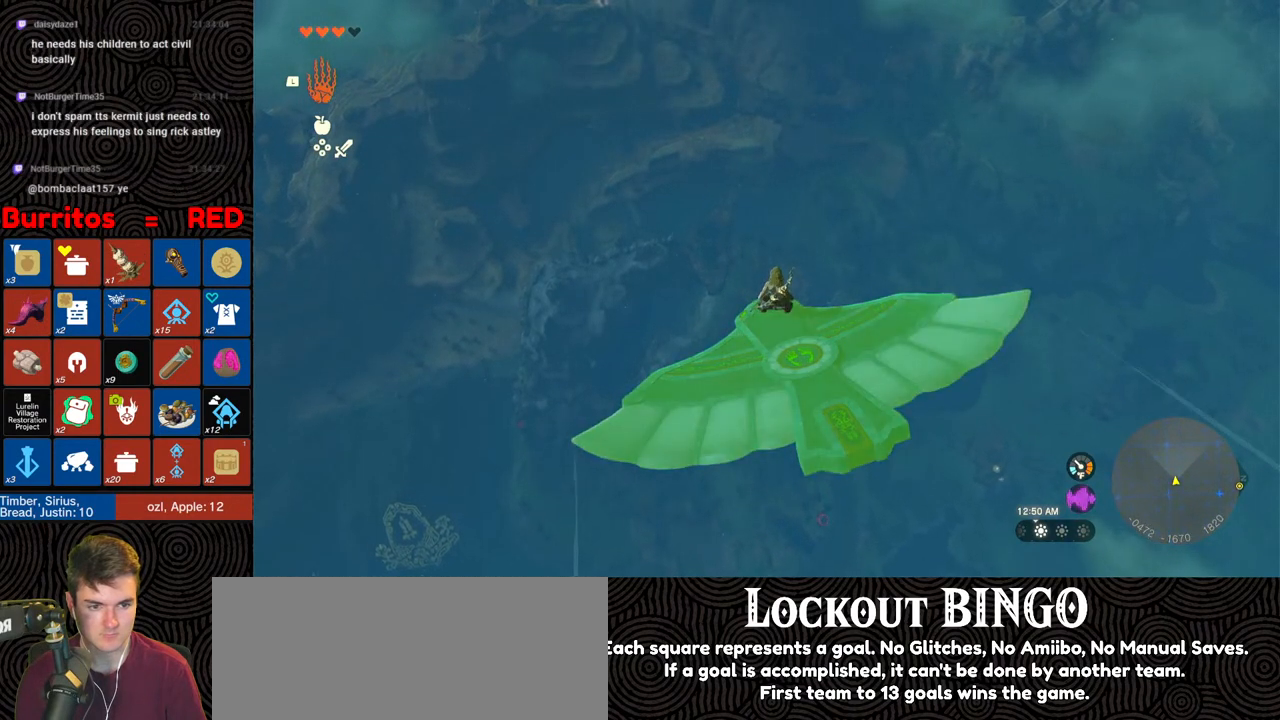
{"buttons": ["L2"], "left_stick": "center", "right_stick": "center", "events": []}
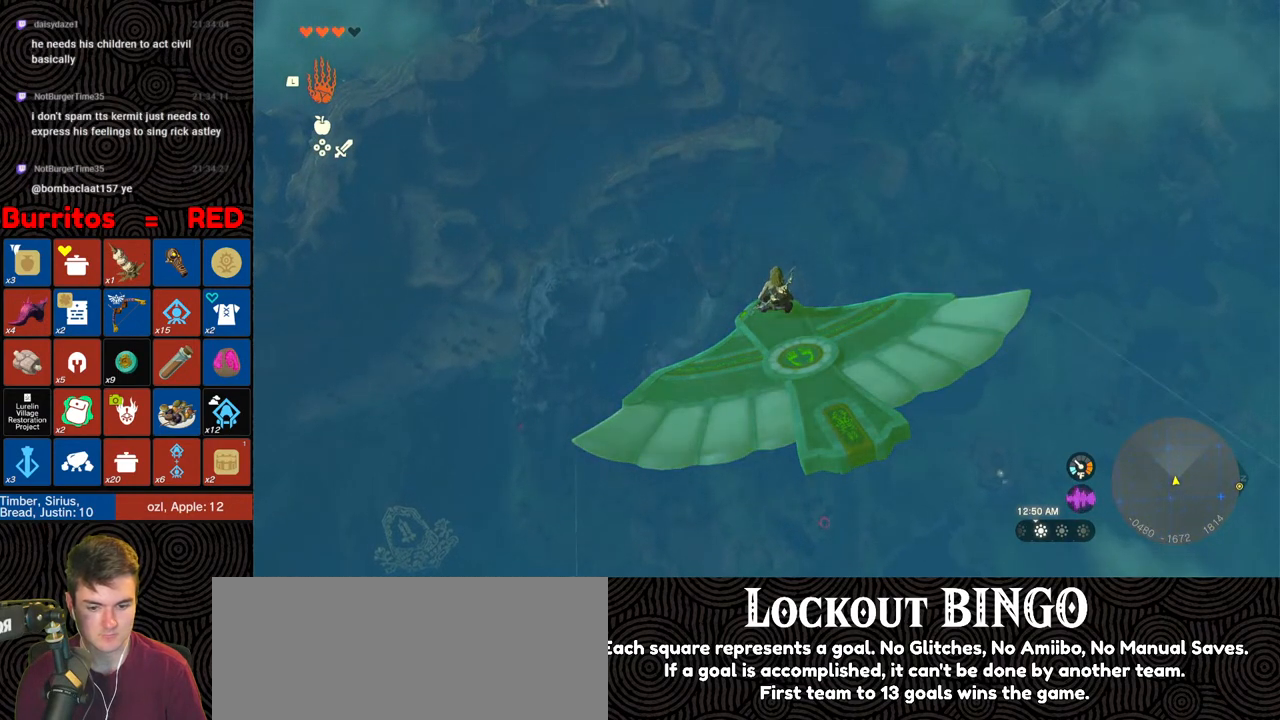
{"buttons": ["L2"], "left_stick": "center", "right_stick": "center", "events": []}
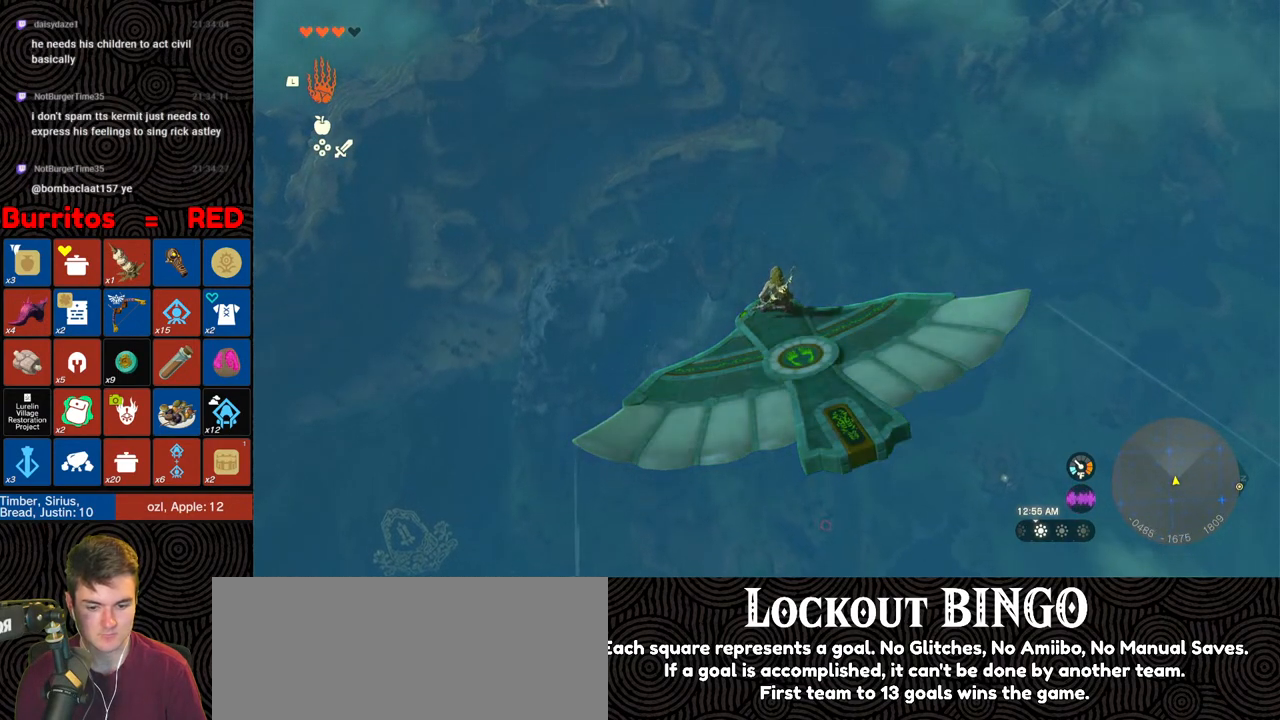
{"buttons": ["L2"], "left_stick": "center", "right_stick": "center", "events": []}
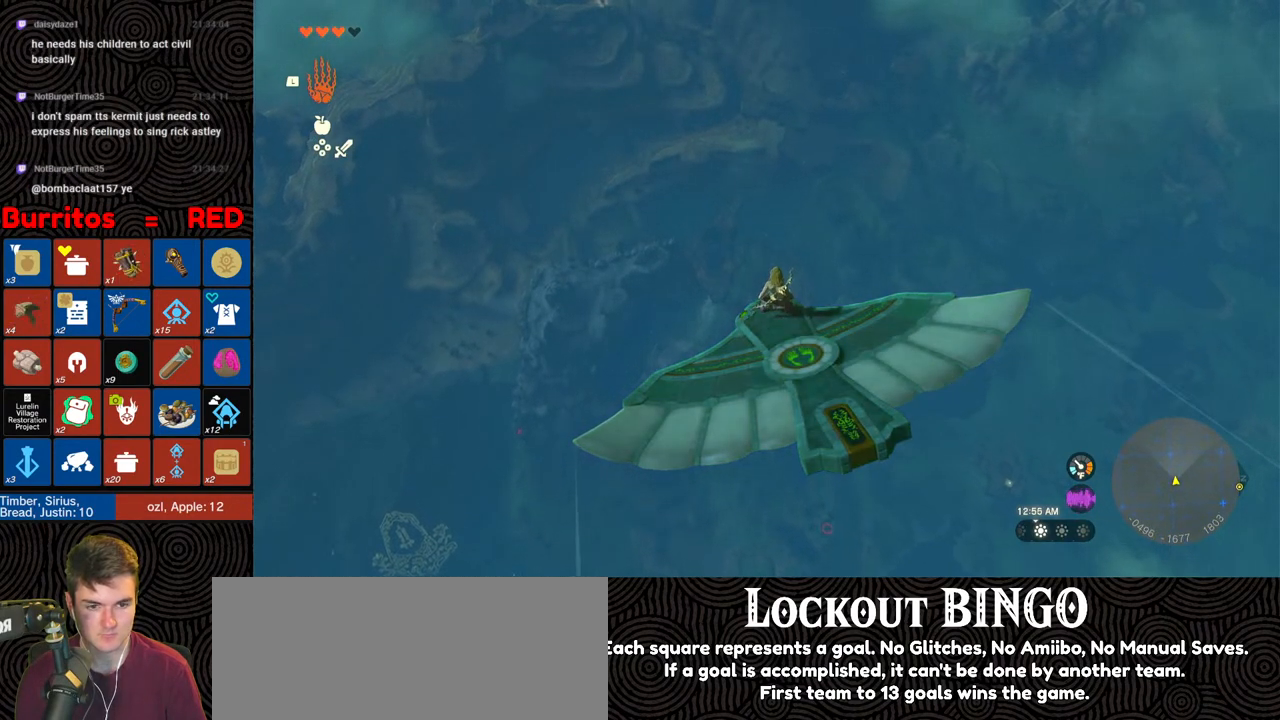
{"buttons": ["L2"], "left_stick": "center", "right_stick": "center", "events": []}
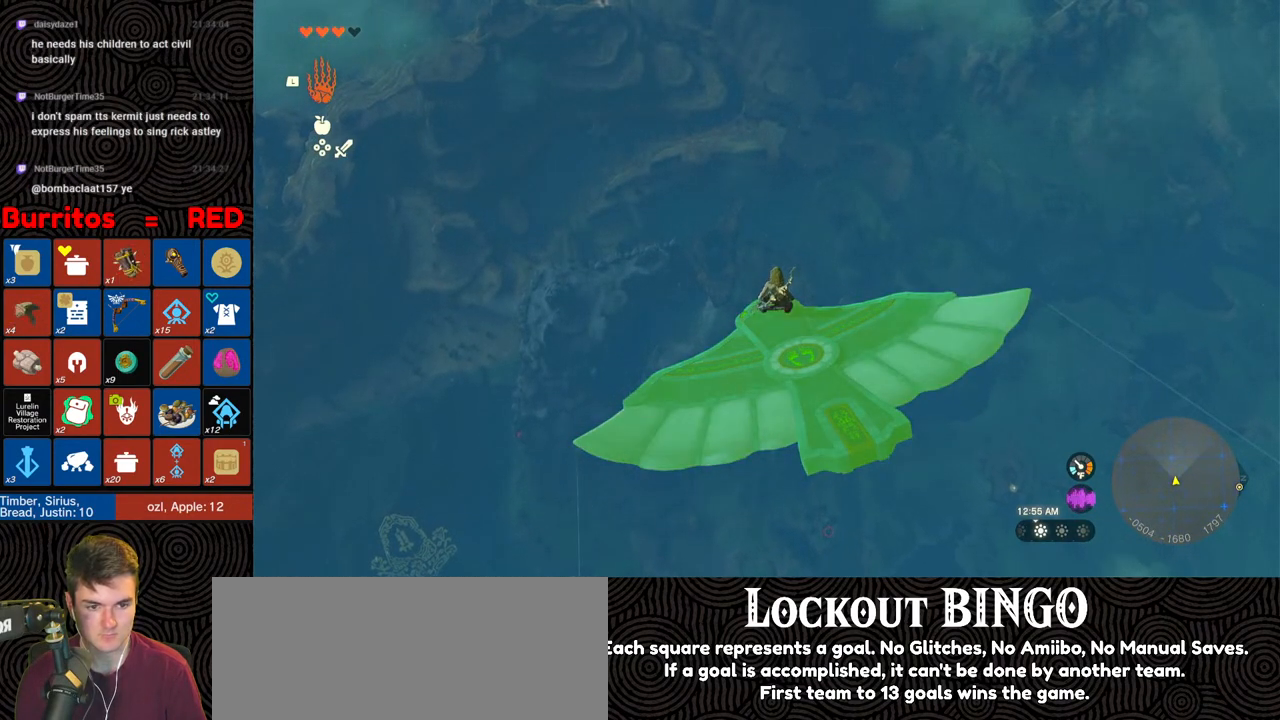
{"buttons": ["L2"], "left_stick": "center", "right_stick": "center", "events": []}